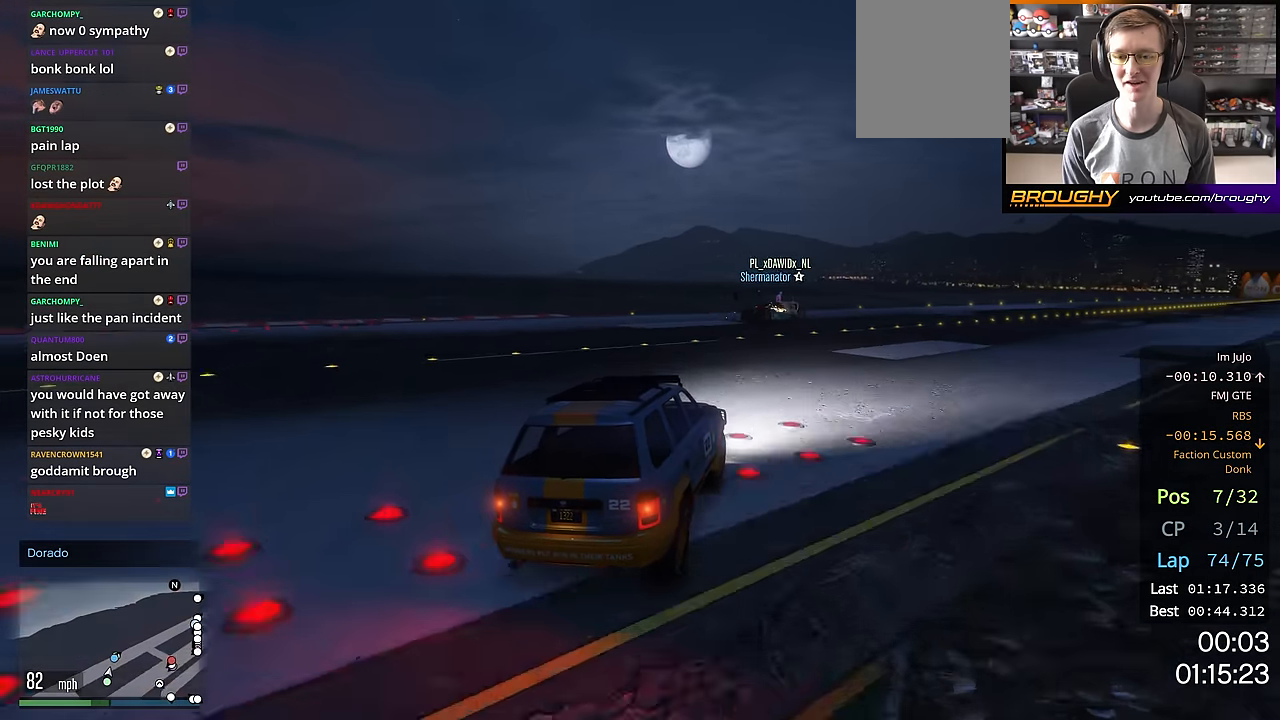
Gameplay with a controller (Xbox layout); each line is a JSON object with the inputs held at the frame after it. "events" lists button and stick changes between this image and that frame as [ms after this image, input, new state], when the widget could be followed in between.
{"buttons": ["R2"], "left_stick": "center", "right_stick": "center", "events": [[150, "left_stick", "down-right"], [434, "left_stick", "center"]]}
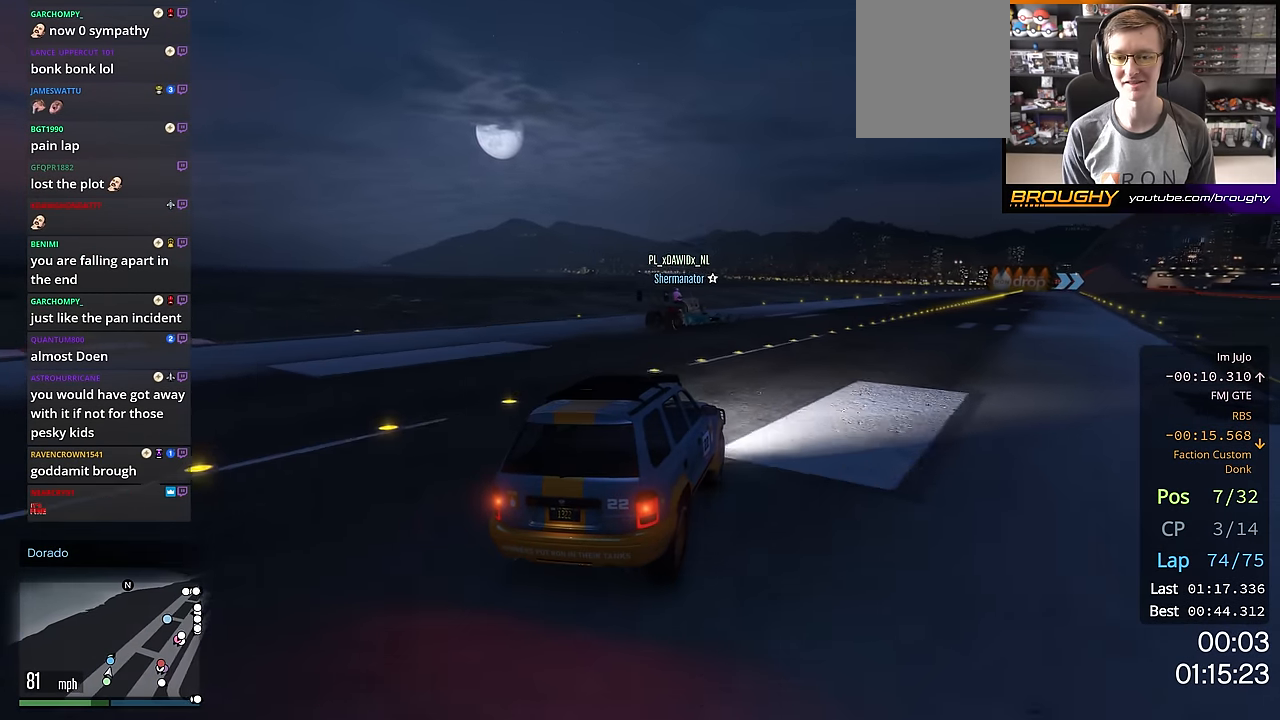
{"buttons": ["R2"], "left_stick": "down-right", "right_stick": "center", "events": [[16, "left_stick", "right"], [250, "left_stick", "center"], [450, "left_stick", "down-right"]]}
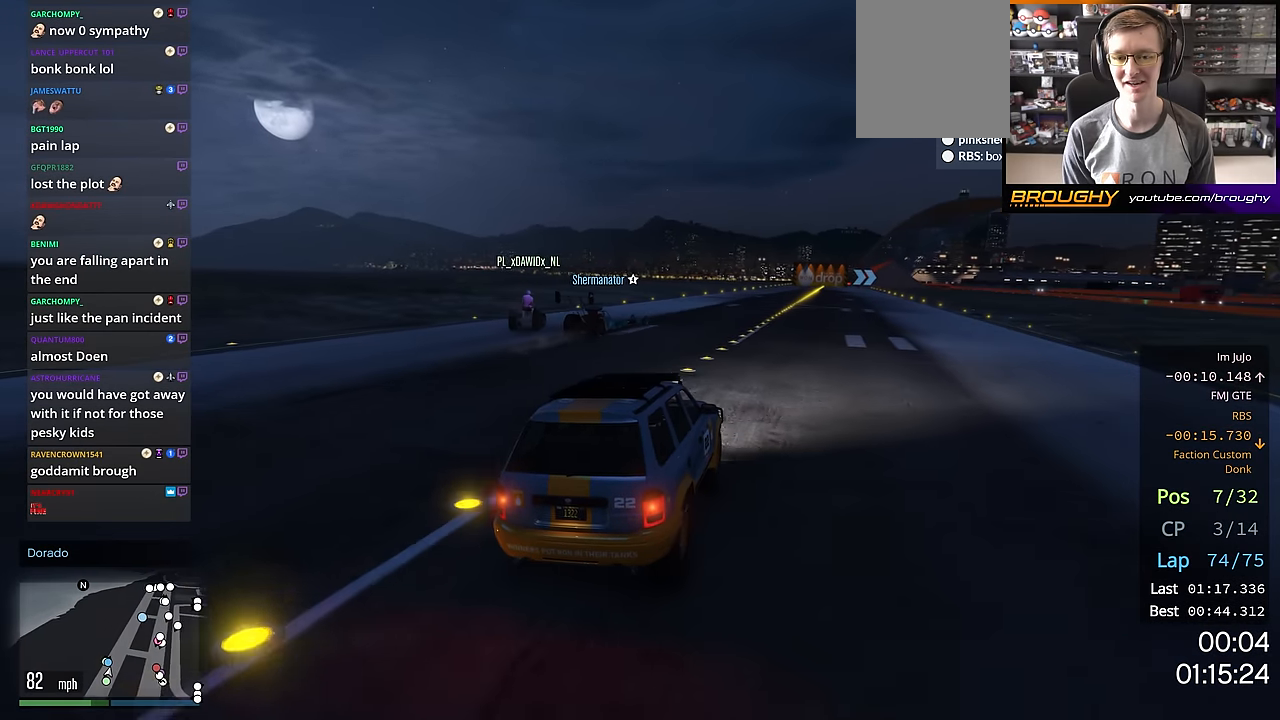
{"buttons": ["R2"], "left_stick": "up-left", "right_stick": "center", "events": [[84, "left_stick", "center"], [234, "left_stick", "up-left"]]}
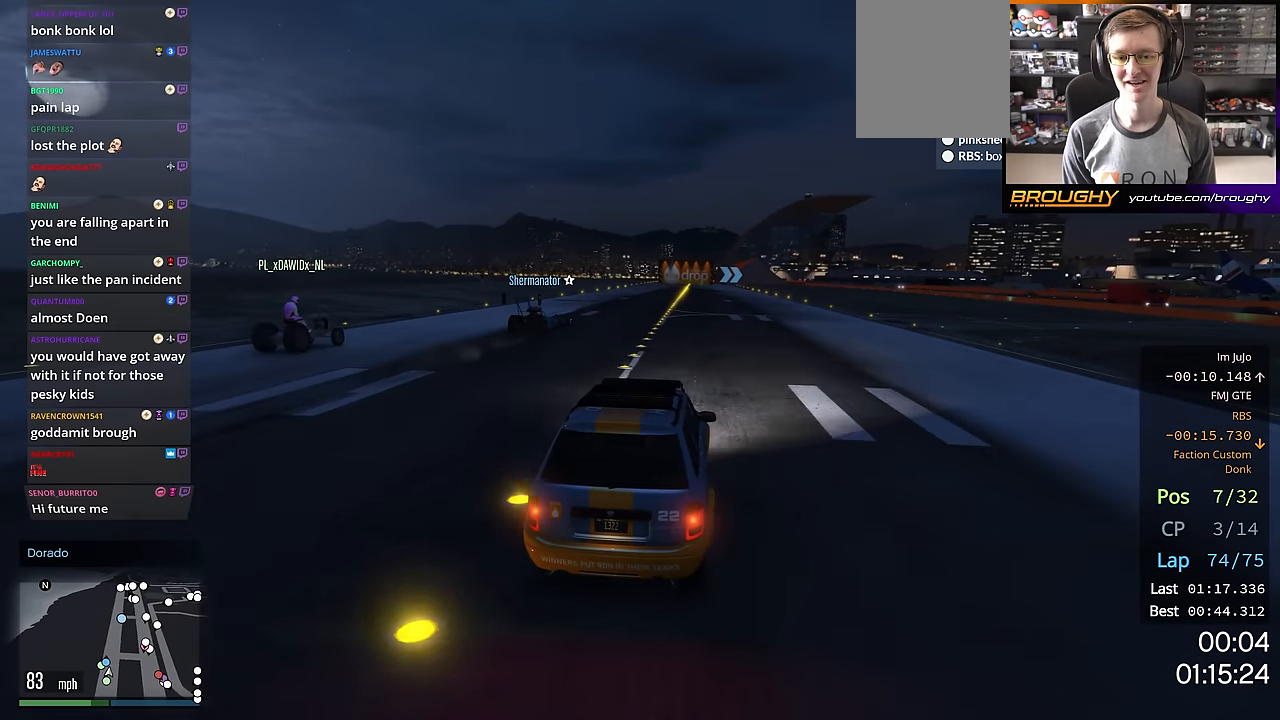
{"buttons": ["R2"], "left_stick": "right", "right_stick": "center", "events": [[217, "left_stick", "center"], [400, "left_stick", "right"]]}
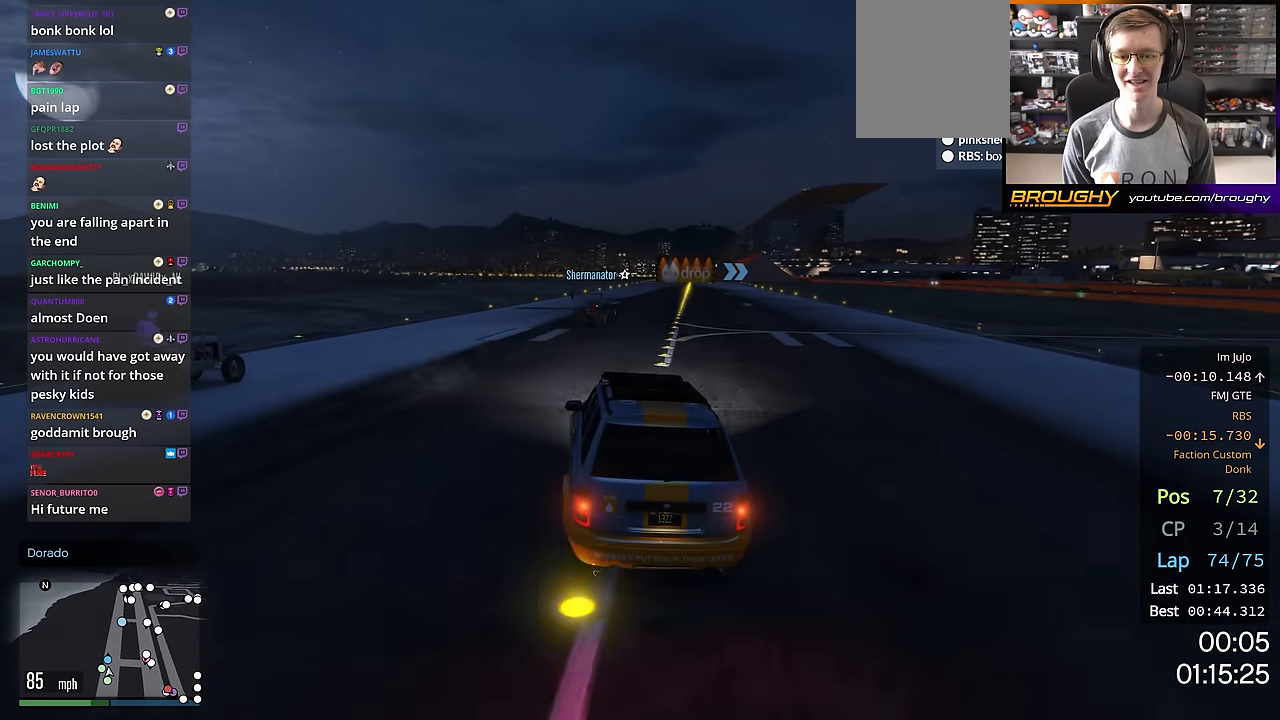
{"buttons": ["R2"], "left_stick": "center", "right_stick": "center", "events": [[50, "left_stick", "center"]]}
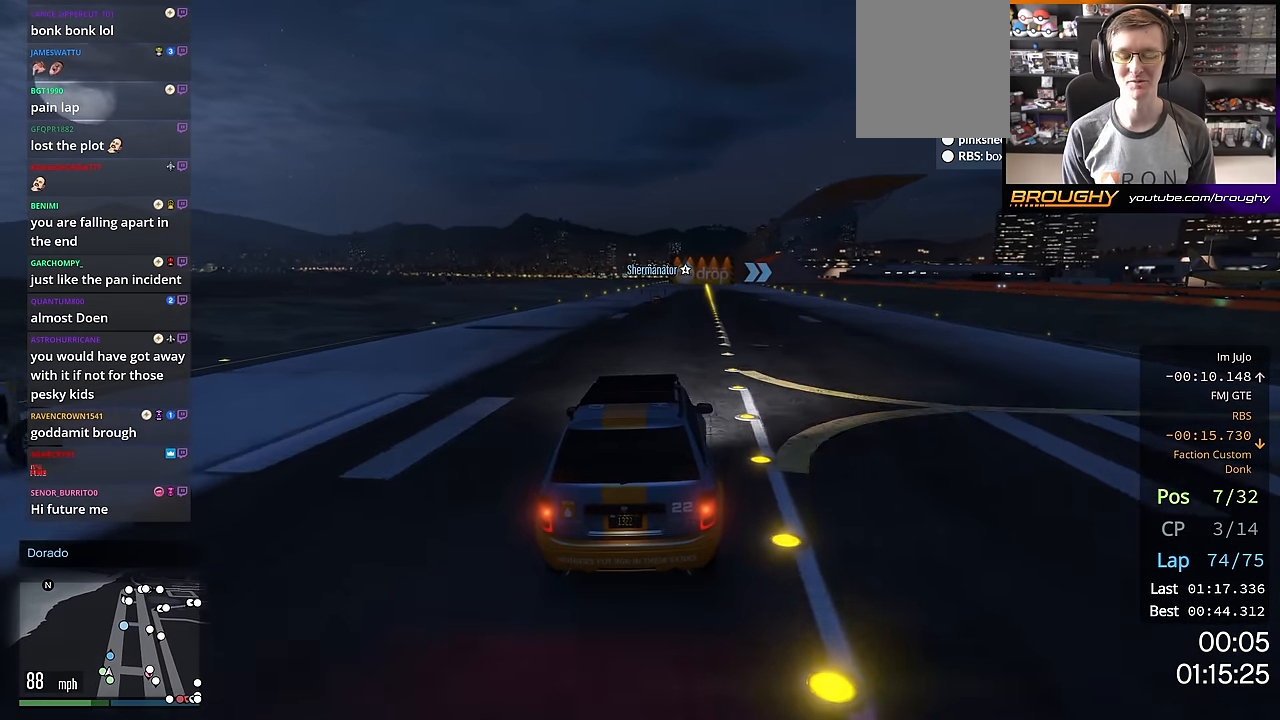
{"buttons": ["R2"], "left_stick": "center", "right_stick": "center", "events": []}
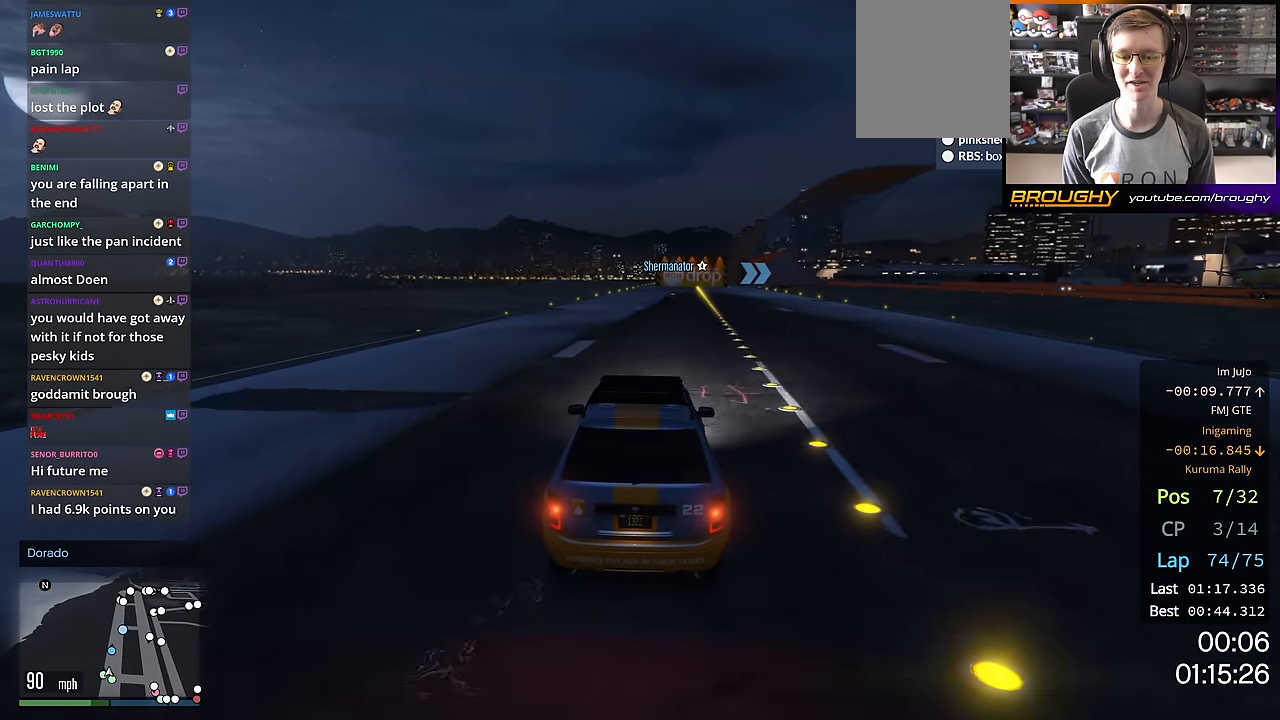
{"buttons": ["R2"], "left_stick": "center", "right_stick": "center", "events": []}
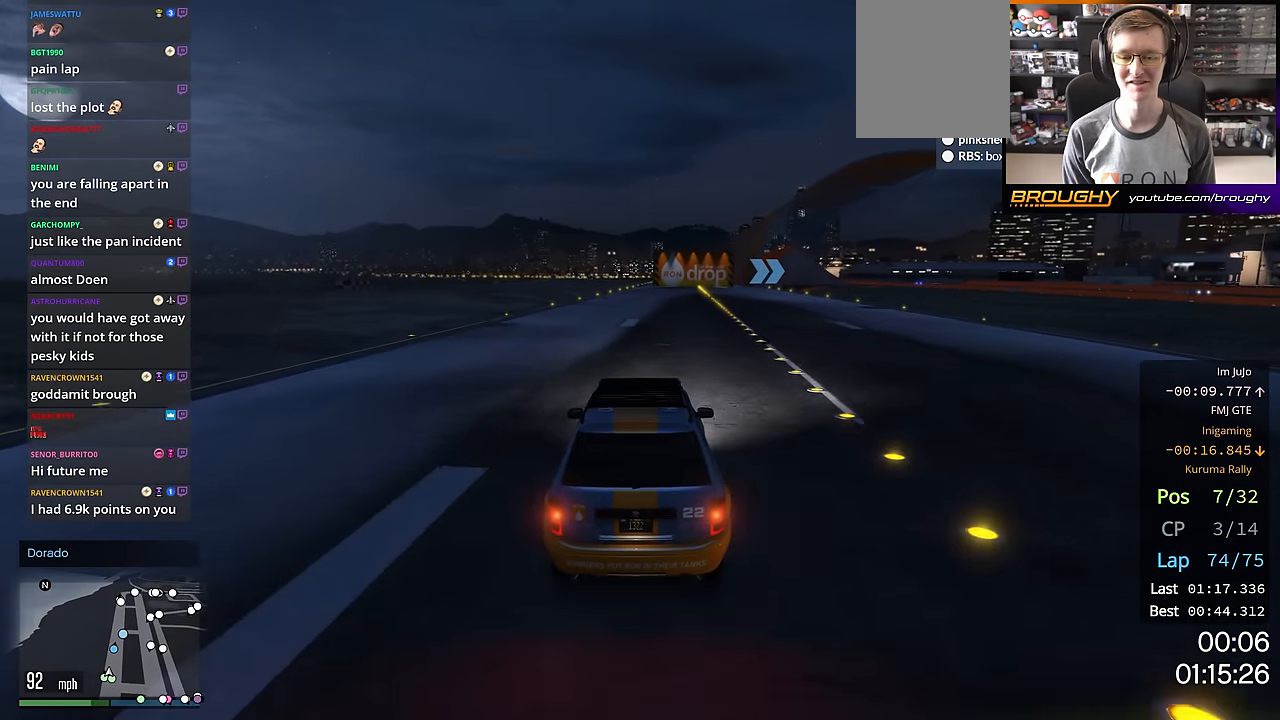
{"buttons": ["R2"], "left_stick": "center", "right_stick": "center", "events": []}
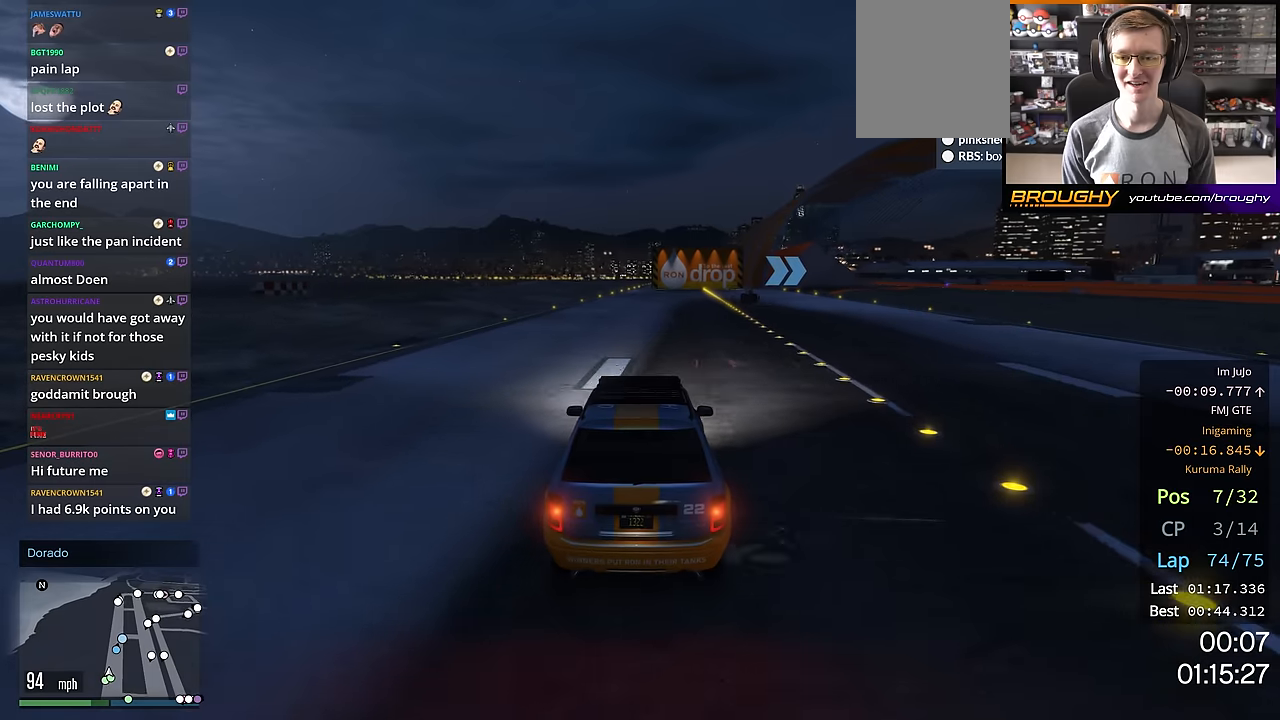
{"buttons": ["R2"], "left_stick": "center", "right_stick": "center", "events": [[200, "left_stick", "right"], [401, "left_stick", "center"]]}
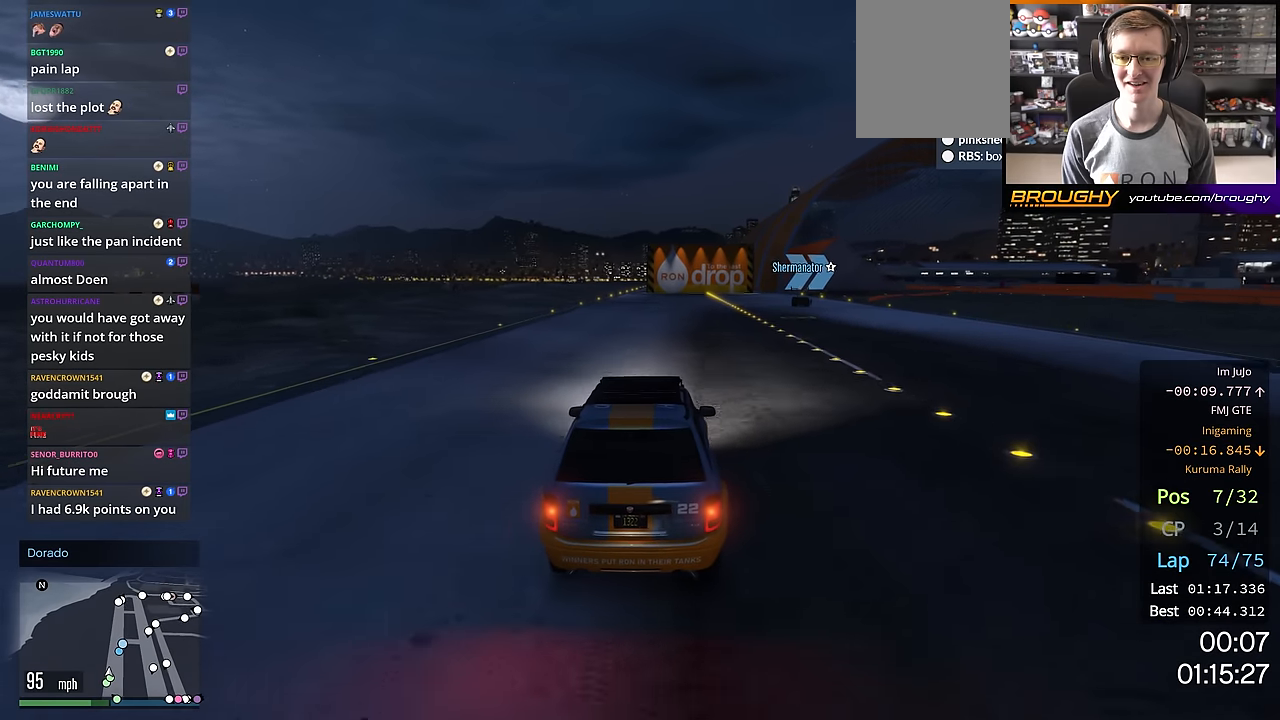
{"buttons": ["R2"], "left_stick": "right", "right_stick": "center", "events": [[83, "left_stick", "right"], [250, "left_stick", "center"], [400, "left_stick", "right"]]}
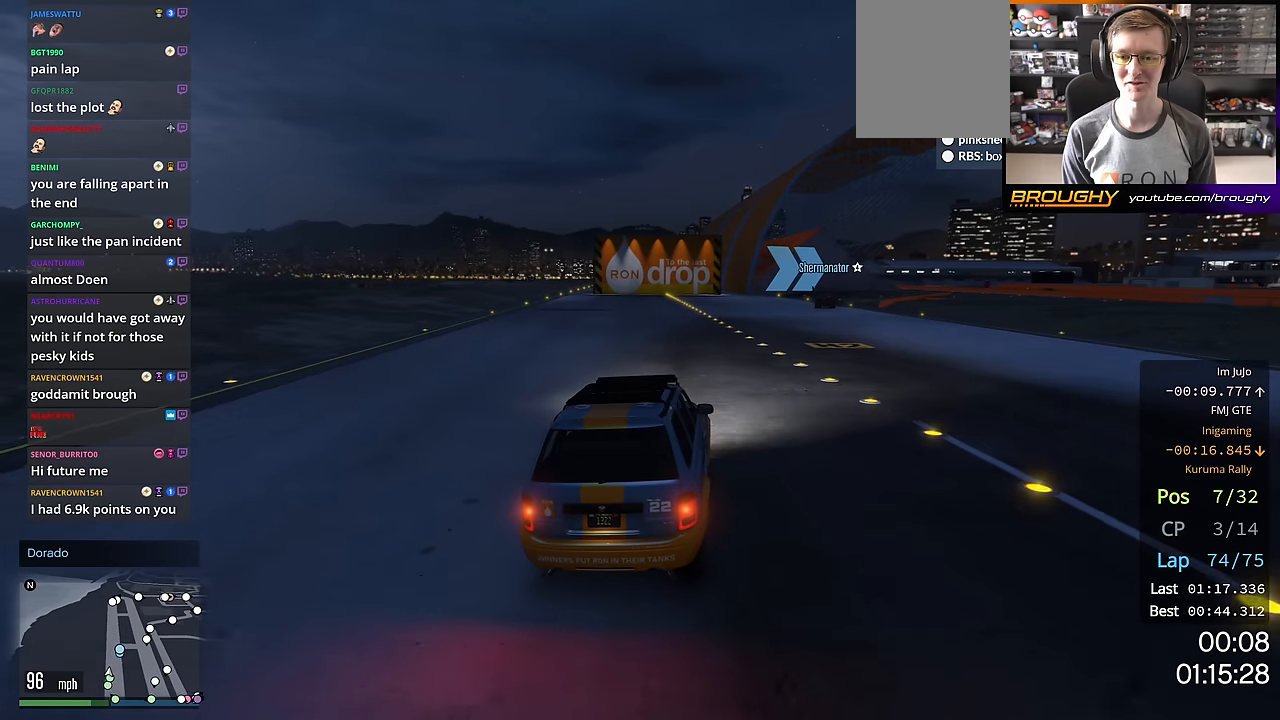
{"buttons": ["R2"], "left_stick": "right", "right_stick": "center", "events": [[67, "left_stick", "center"], [334, "left_stick", "right"]]}
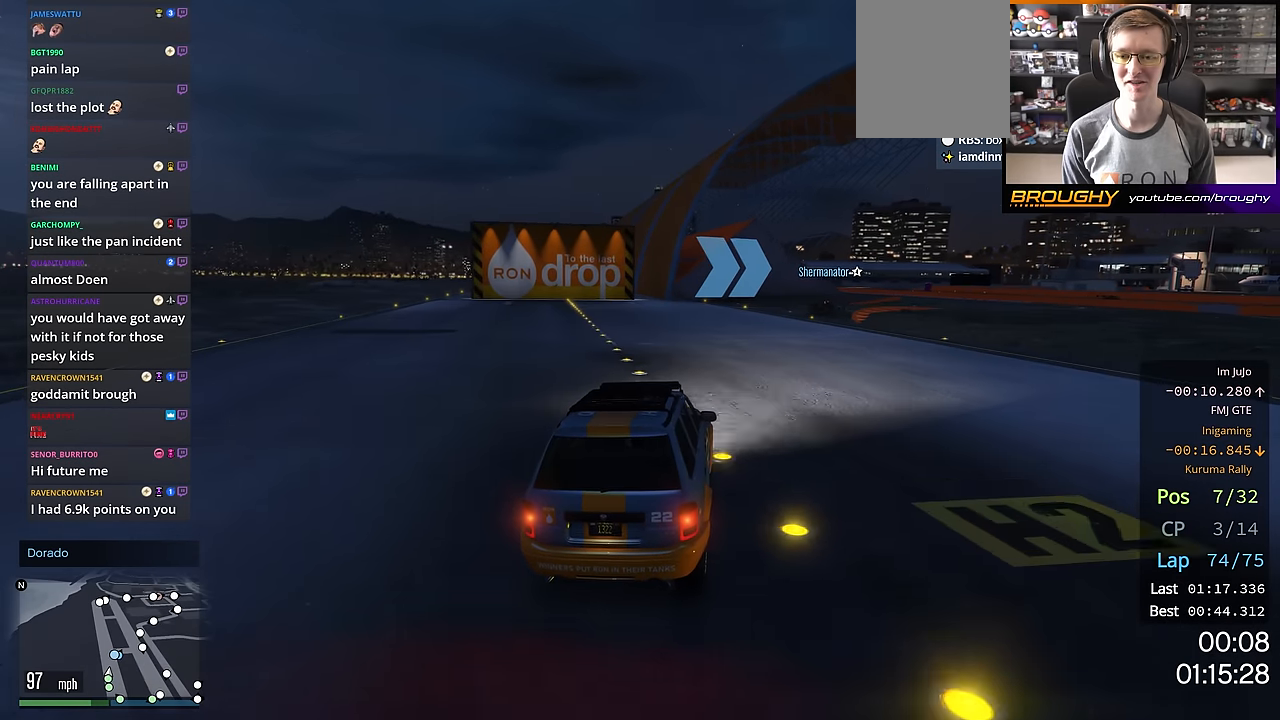
{"buttons": [], "left_stick": "right", "right_stick": "center", "events": [[33, "left_stick", "center"], [100, "left_stick", "down-right"], [300, "R2", "up"], [300, "left_stick", "center"], [433, "left_stick", "right"]]}
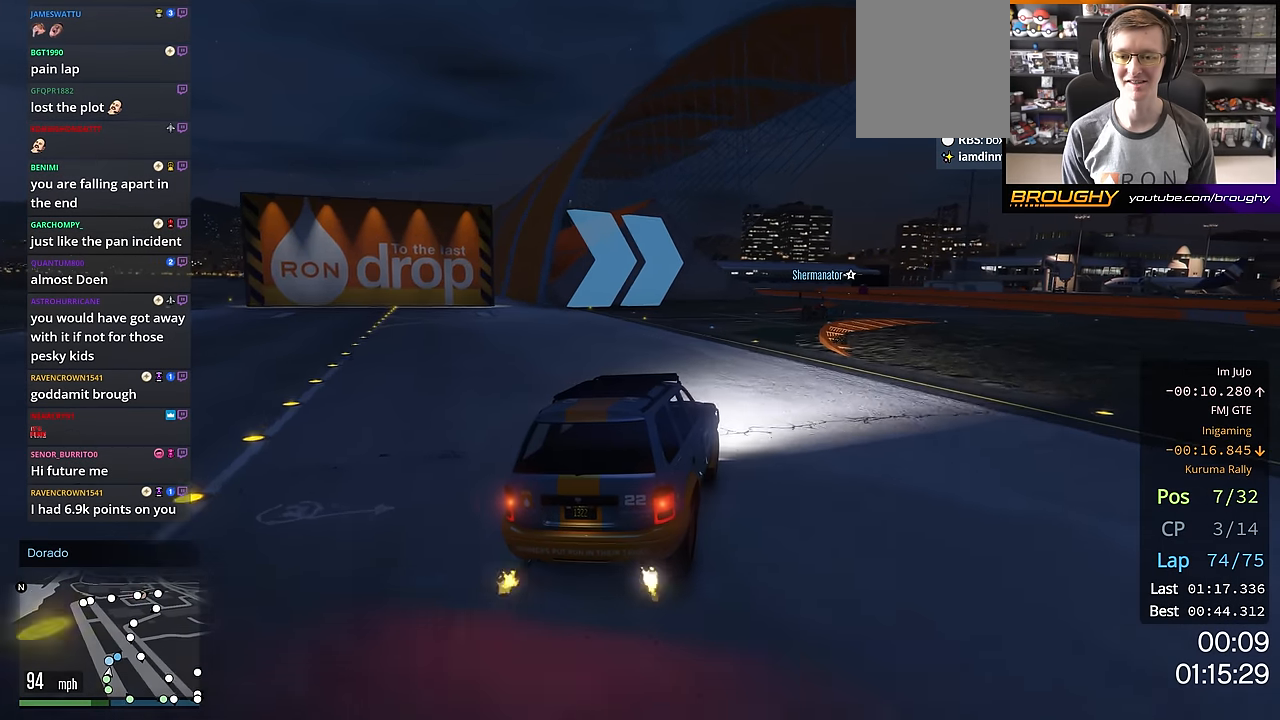
{"buttons": [], "left_stick": "center", "right_stick": "center", "events": [[34, "R2", "down"], [117, "left_stick", "down-right"], [200, "R2", "up"], [334, "left_stick", "center"]]}
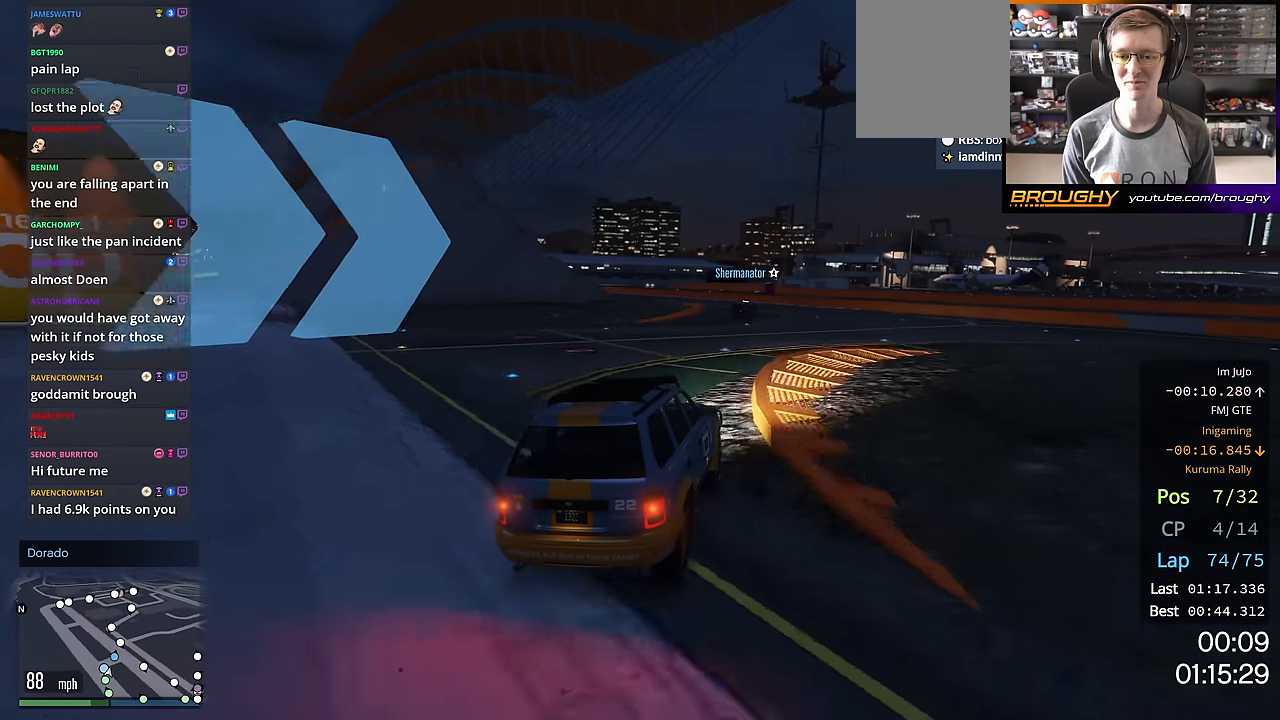
{"buttons": ["R2"], "left_stick": "up-left", "right_stick": "center", "events": [[33, "R2", "down"], [417, "left_stick", "up-left"]]}
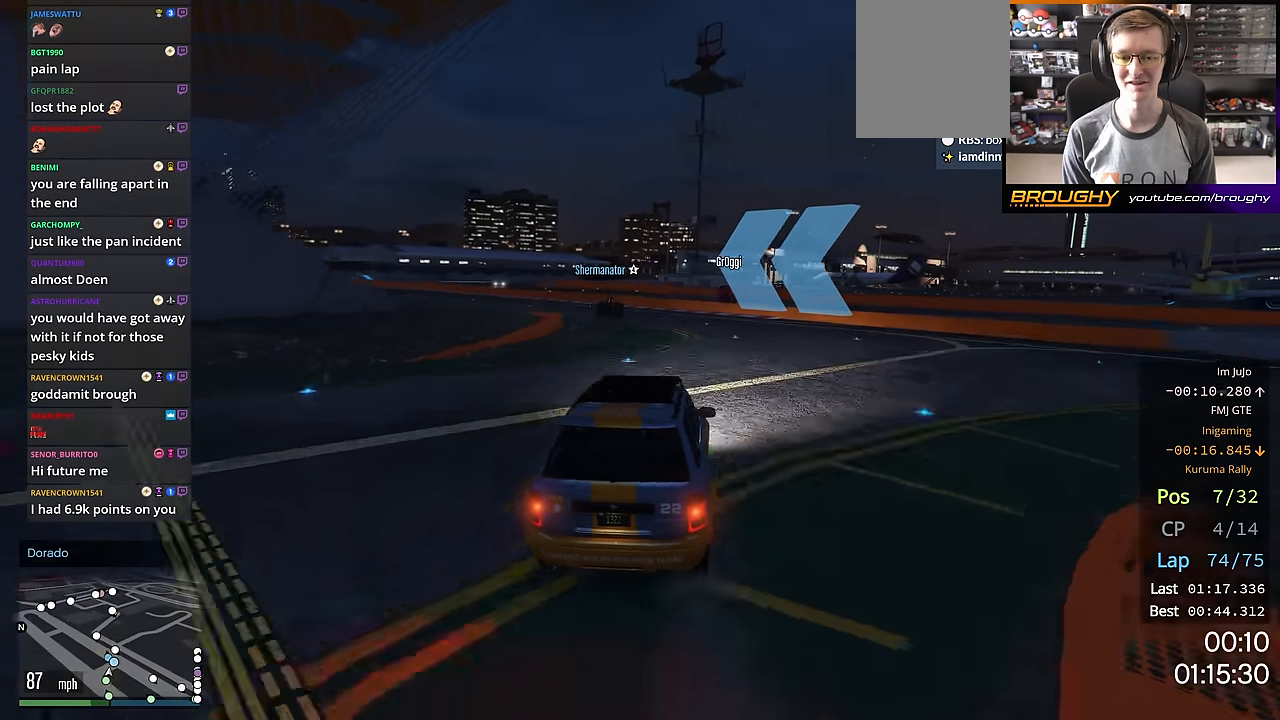
{"buttons": ["R2"], "left_stick": "up-left", "right_stick": "center", "events": []}
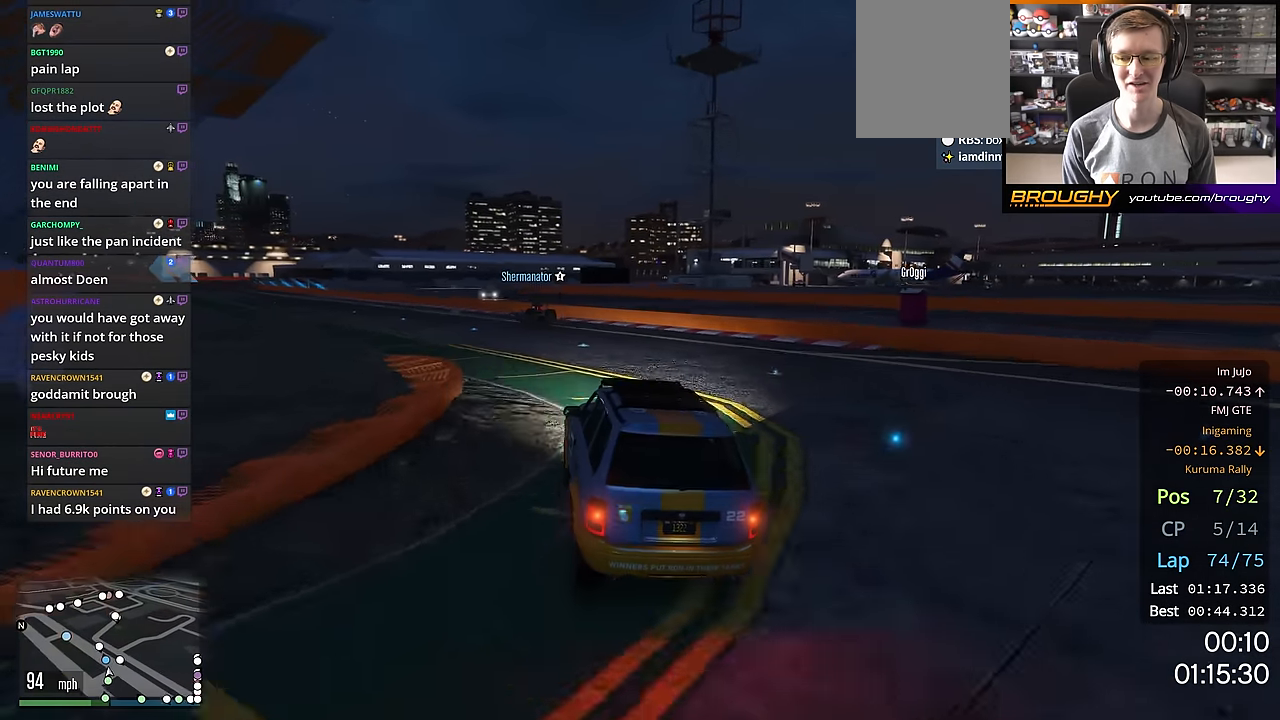
{"buttons": ["R2"], "left_stick": "center", "right_stick": "center", "events": [[183, "left_stick", "center"], [283, "left_stick", "up-left"], [450, "left_stick", "center"]]}
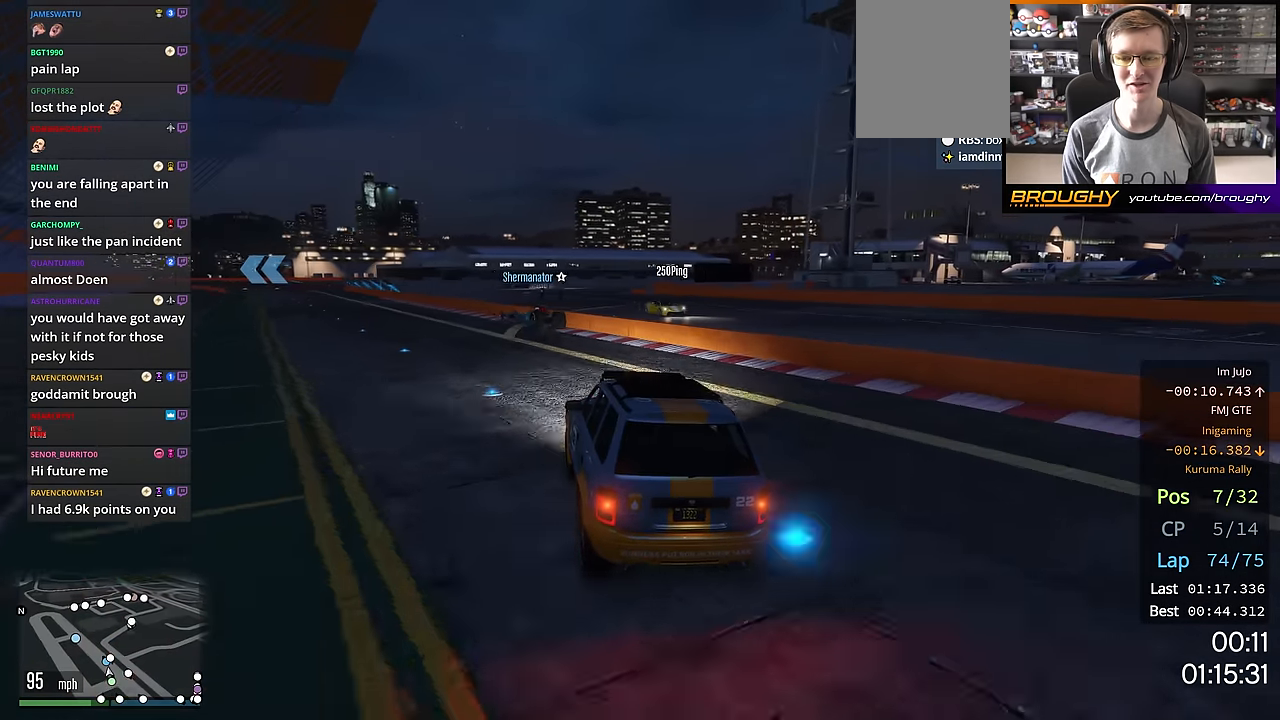
{"buttons": ["R2"], "left_stick": "up-left", "right_stick": "center", "events": [[50, "left_stick", "up-left"]]}
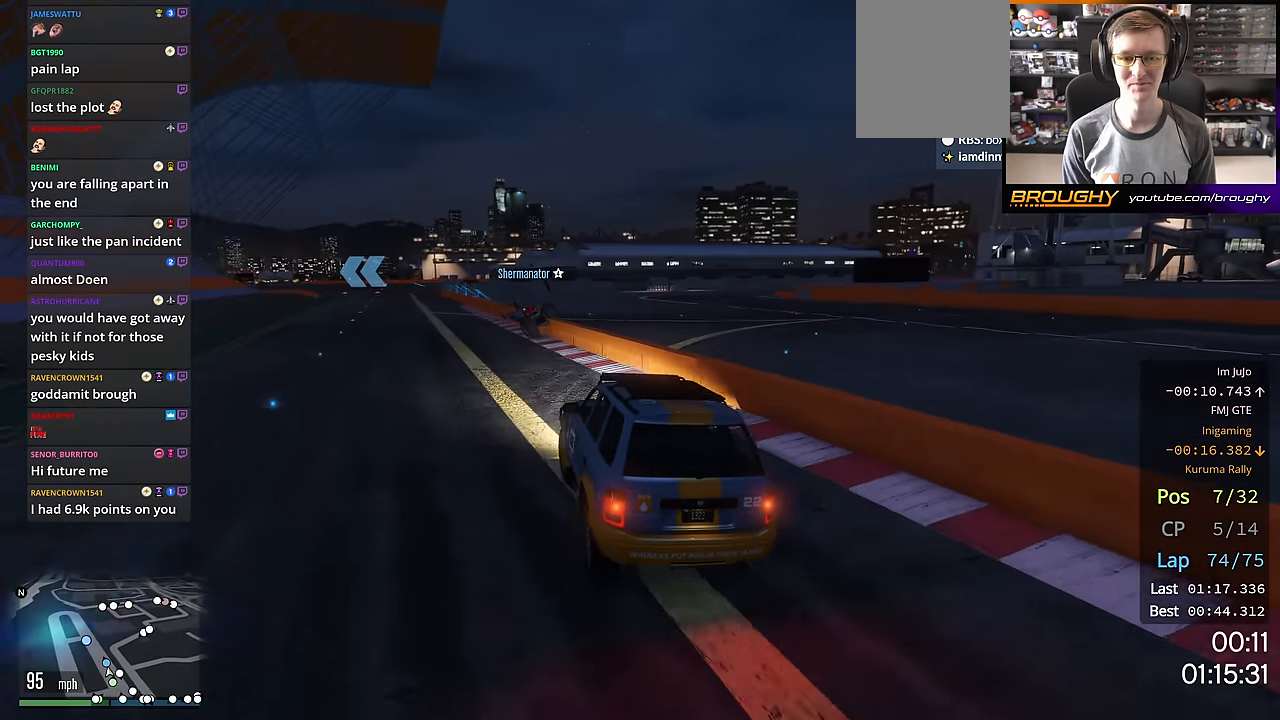
{"buttons": ["R2"], "left_stick": "center", "right_stick": "center", "events": [[33, "left_stick", "center"], [367, "left_stick", "up-left"], [500, "left_stick", "center"]]}
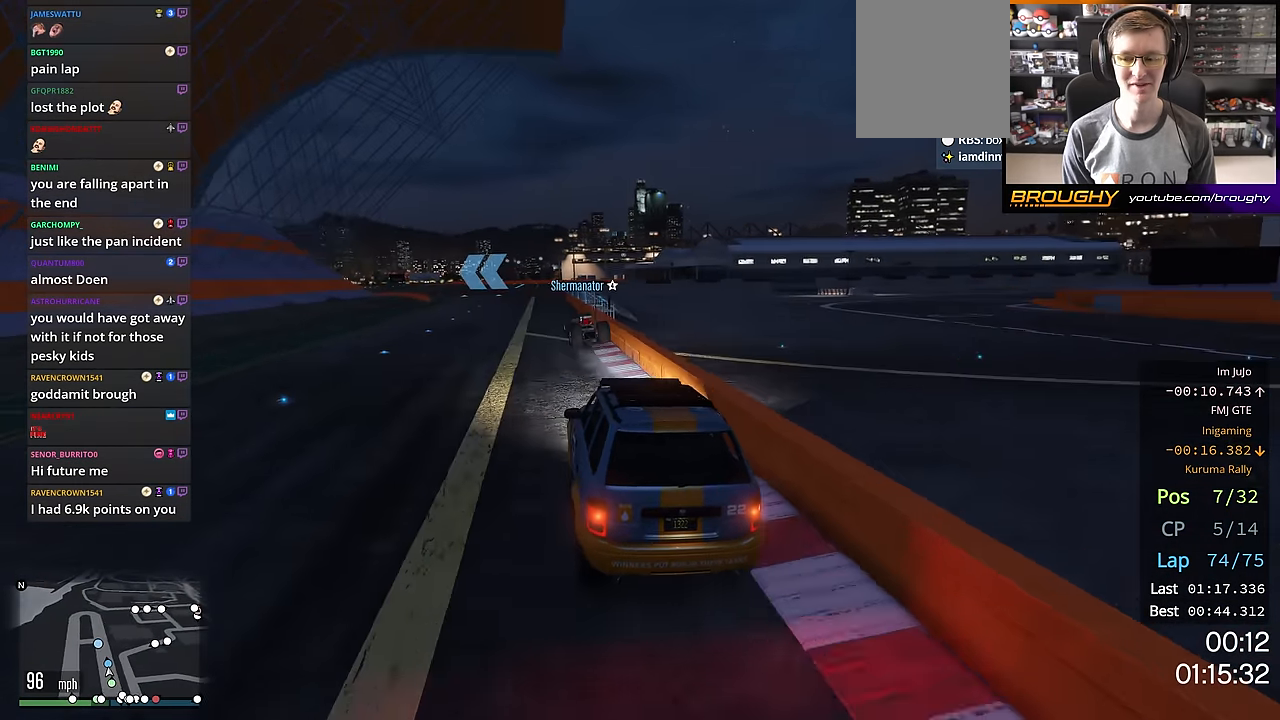
{"buttons": ["R2"], "left_stick": "center", "right_stick": "center", "events": []}
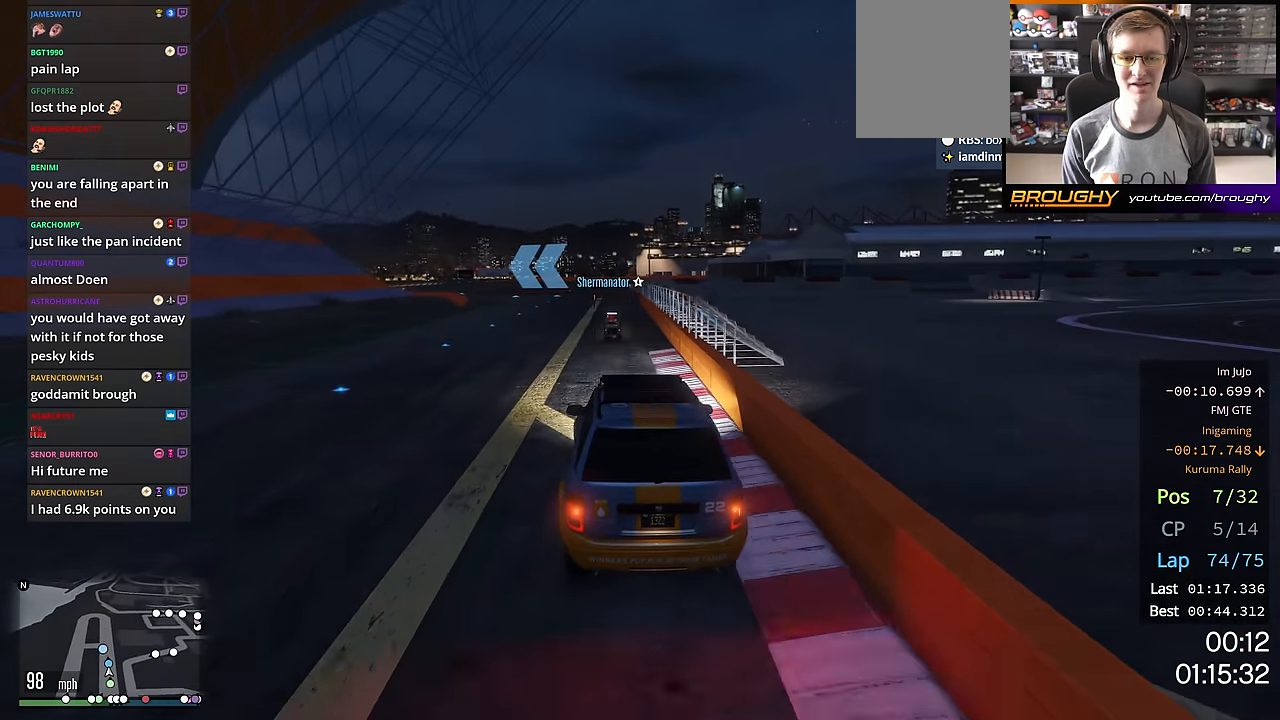
{"buttons": [], "left_stick": "up-left", "right_stick": "center", "events": [[166, "left_stick", "up-left"], [417, "R2", "up"]]}
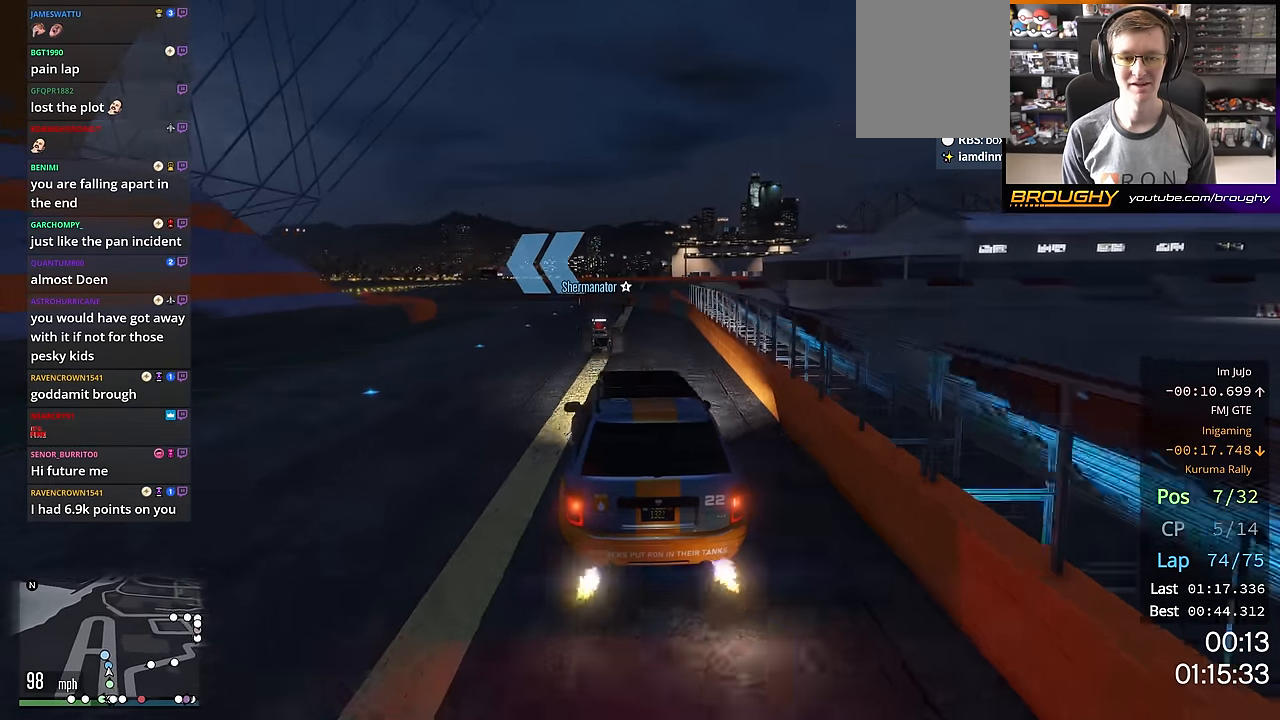
{"buttons": [], "left_stick": "center", "right_stick": "center", "events": [[218, "L2", "down"], [335, "L2", "up"], [418, "left_stick", "center"]]}
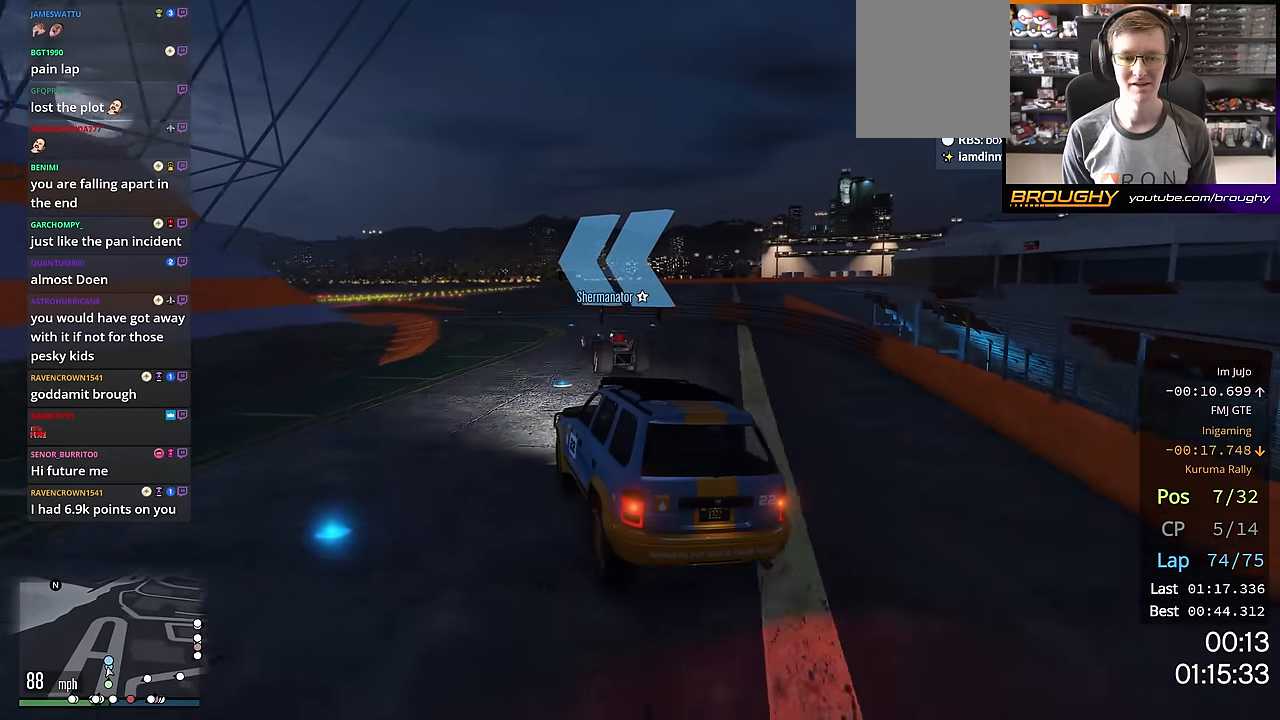
{"buttons": [], "left_stick": "center", "right_stick": "center", "events": [[50, "left_stick", "up-left"], [67, "L2", "down"], [217, "L2", "up"], [434, "left_stick", "center"]]}
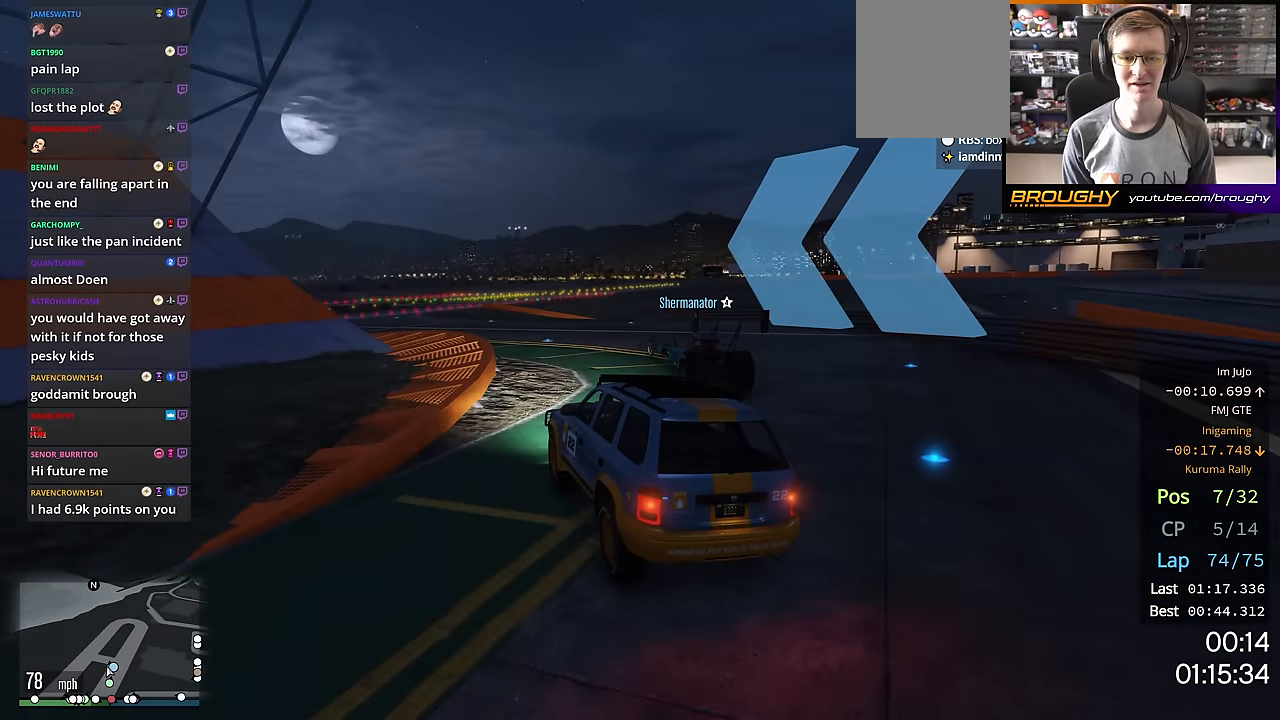
{"buttons": ["R2"], "left_stick": "up-left", "right_stick": "center", "events": [[134, "R2", "down"], [200, "left_stick", "up-left"]]}
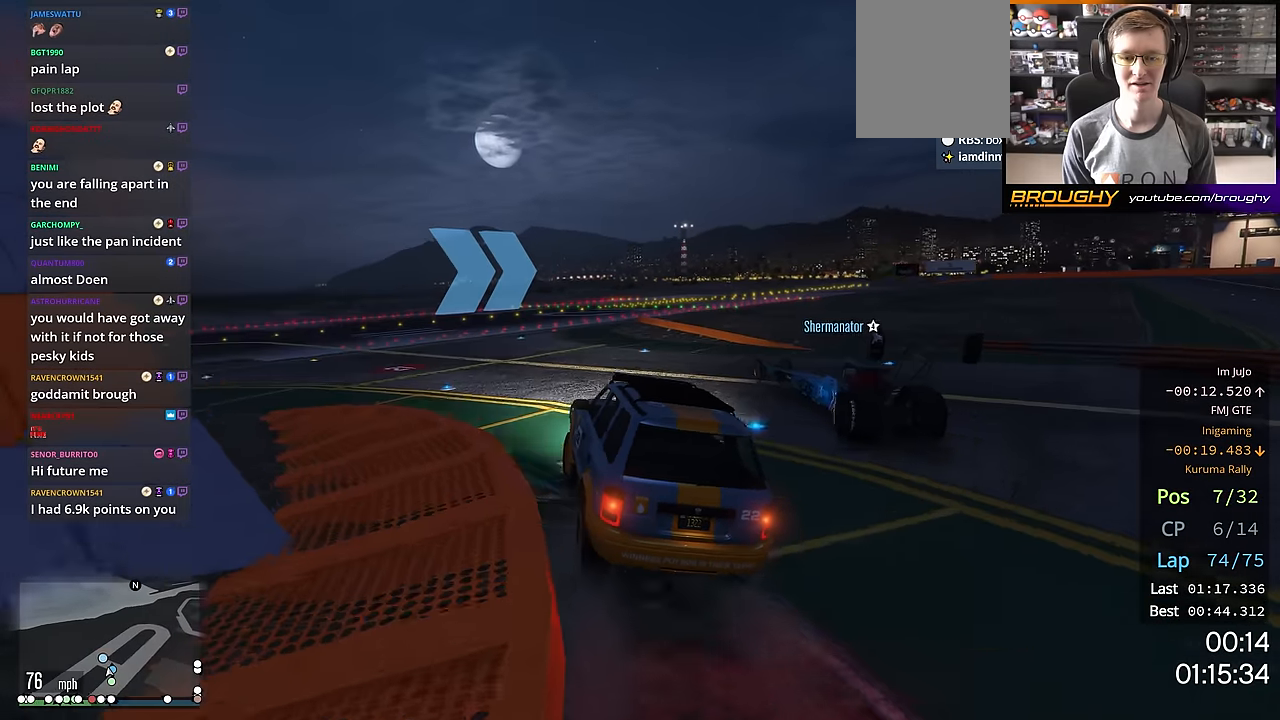
{"buttons": ["R2"], "left_stick": "center", "right_stick": "center", "events": [[117, "left_stick", "center"]]}
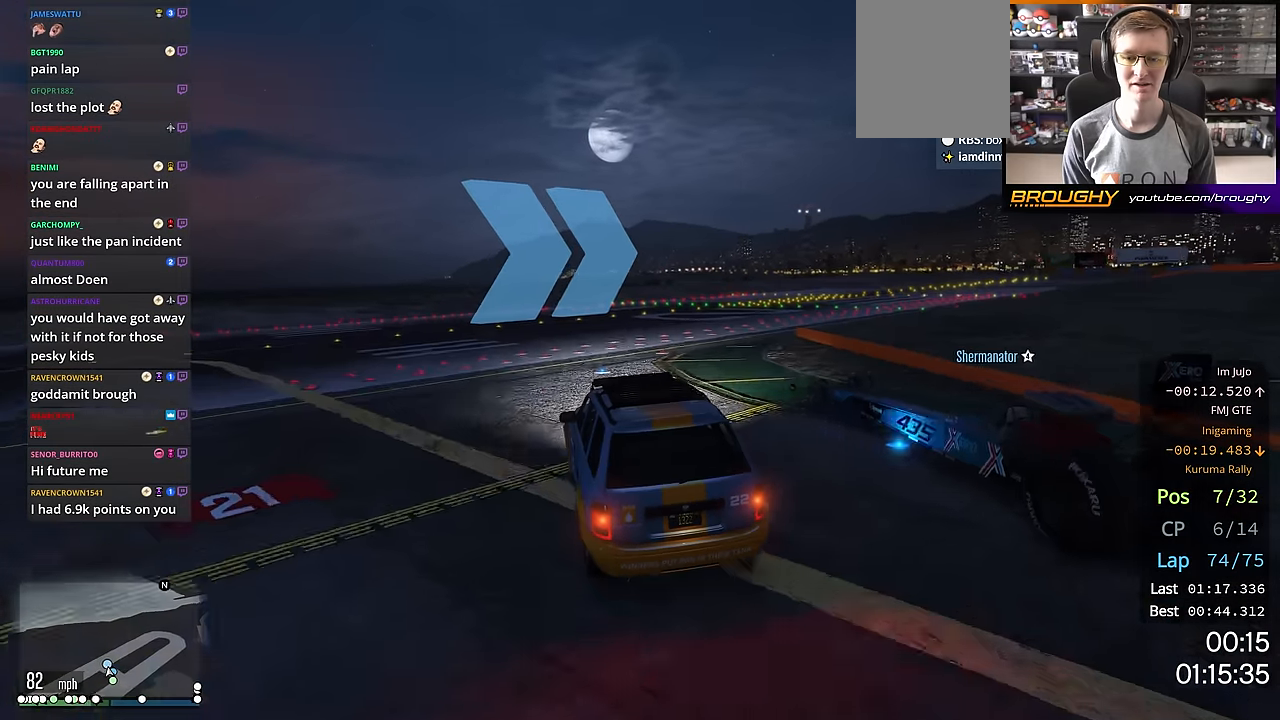
{"buttons": ["R2"], "left_stick": "right", "right_stick": "center", "events": [[17, "left_stick", "right"], [384, "left_stick", "center"], [451, "left_stick", "right"]]}
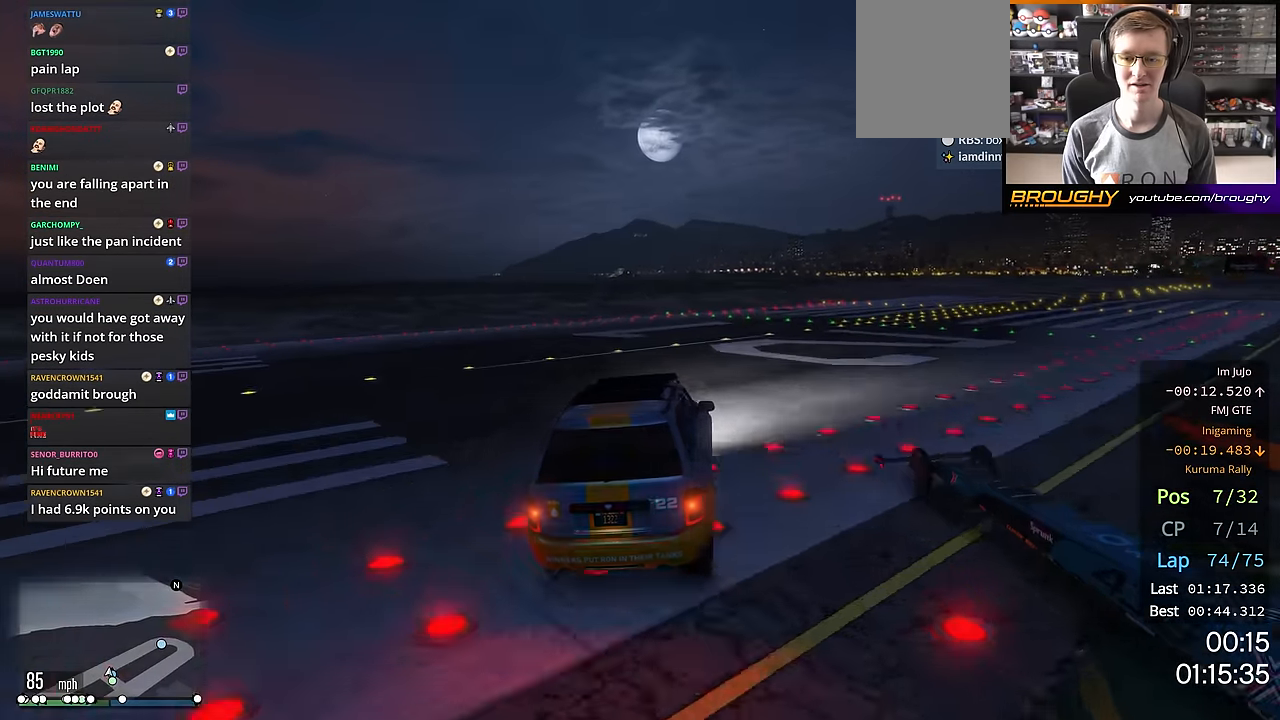
{"buttons": ["R2"], "left_stick": "center", "right_stick": "center", "events": [[367, "left_stick", "center"]]}
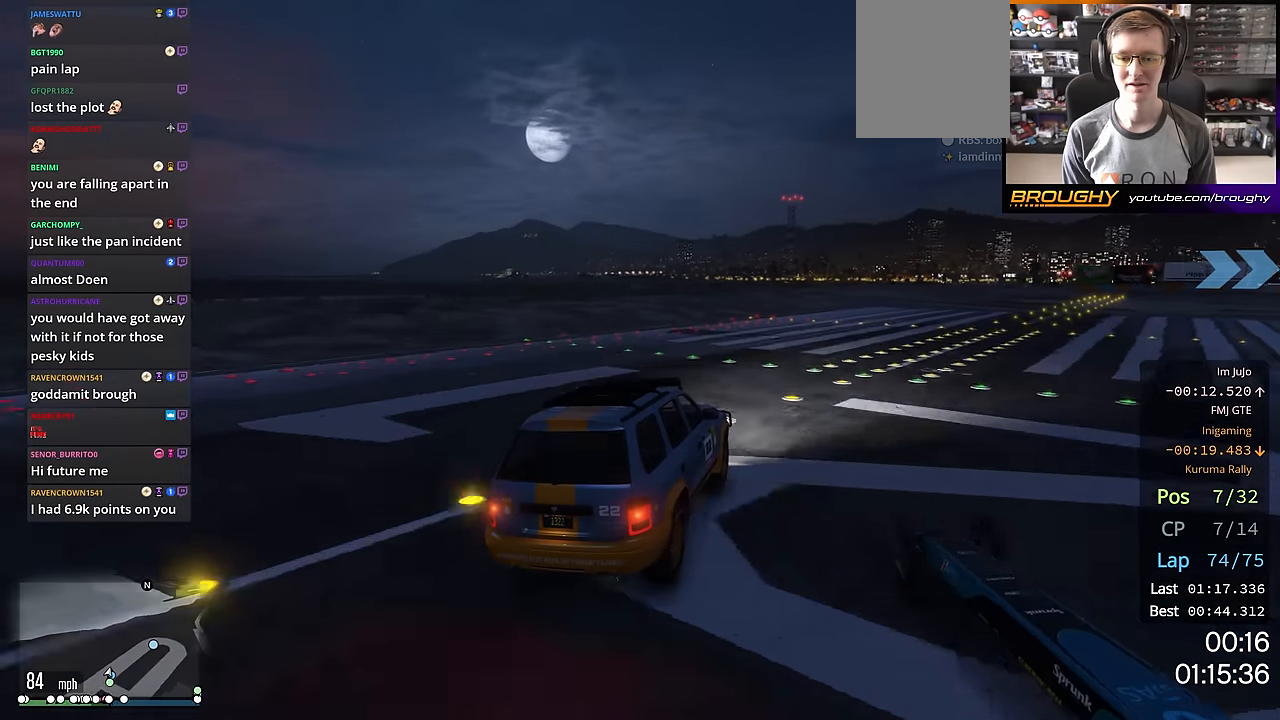
{"buttons": ["R2"], "left_stick": "right", "right_stick": "center", "events": [[84, "left_stick", "right"], [301, "left_stick", "center"], [401, "left_stick", "right"]]}
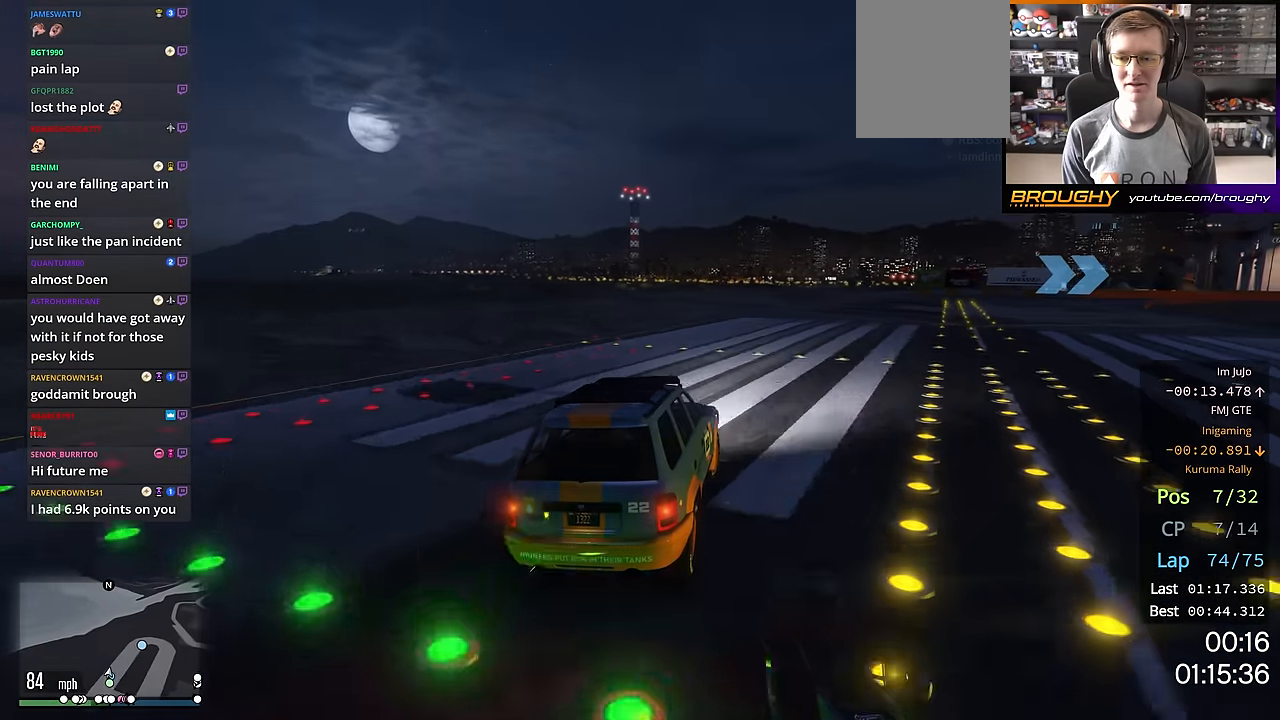
{"buttons": ["R2"], "left_stick": "right", "right_stick": "center", "events": [[83, "left_stick", "center"], [167, "left_stick", "right"], [367, "left_stick", "center"], [450, "left_stick", "right"]]}
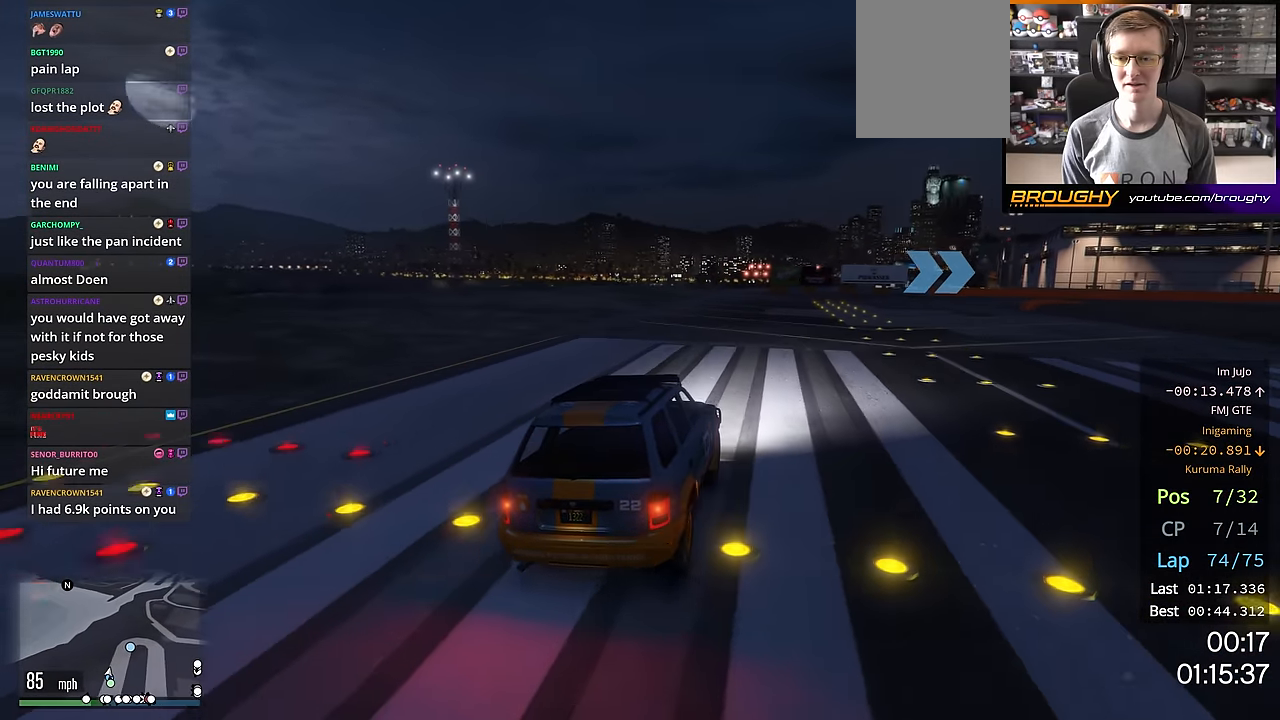
{"buttons": ["R2"], "left_stick": "center", "right_stick": "center", "events": [[150, "left_stick", "center"], [234, "left_stick", "right"], [401, "left_stick", "center"]]}
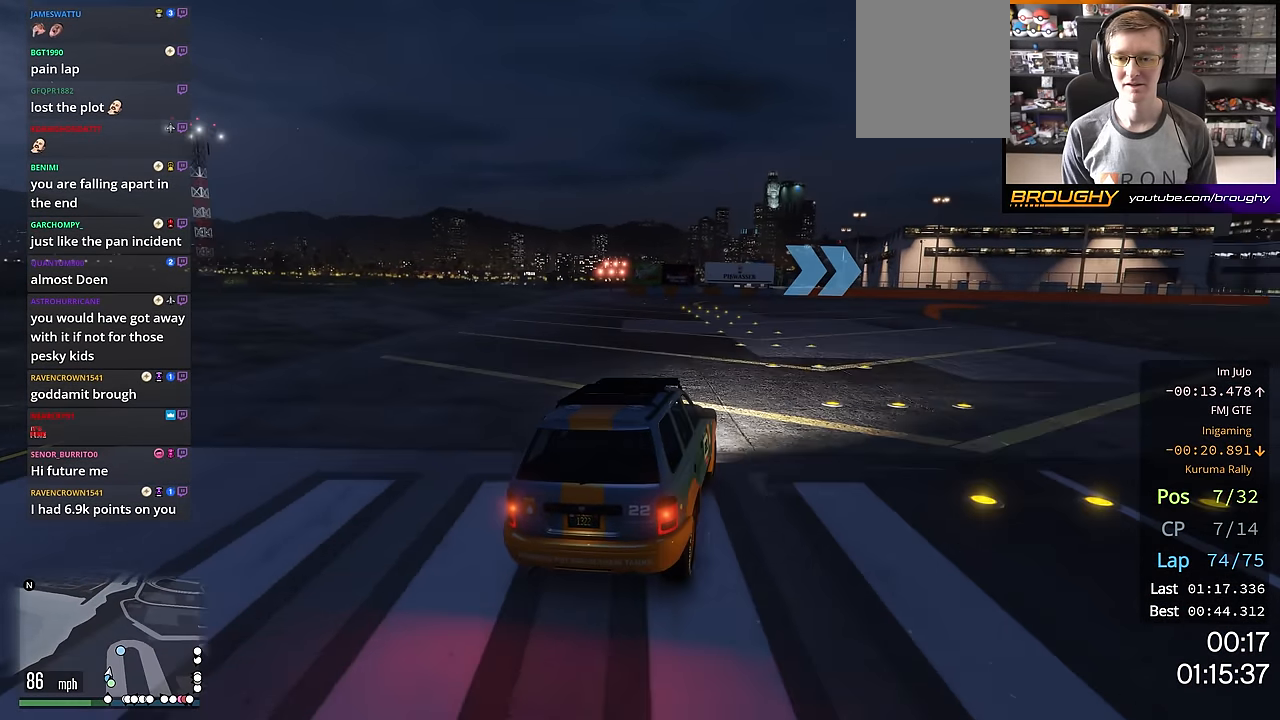
{"buttons": ["R2"], "left_stick": "right", "right_stick": "center", "events": [[67, "left_stick", "down-right"], [167, "left_stick", "center"], [333, "left_stick", "right"]]}